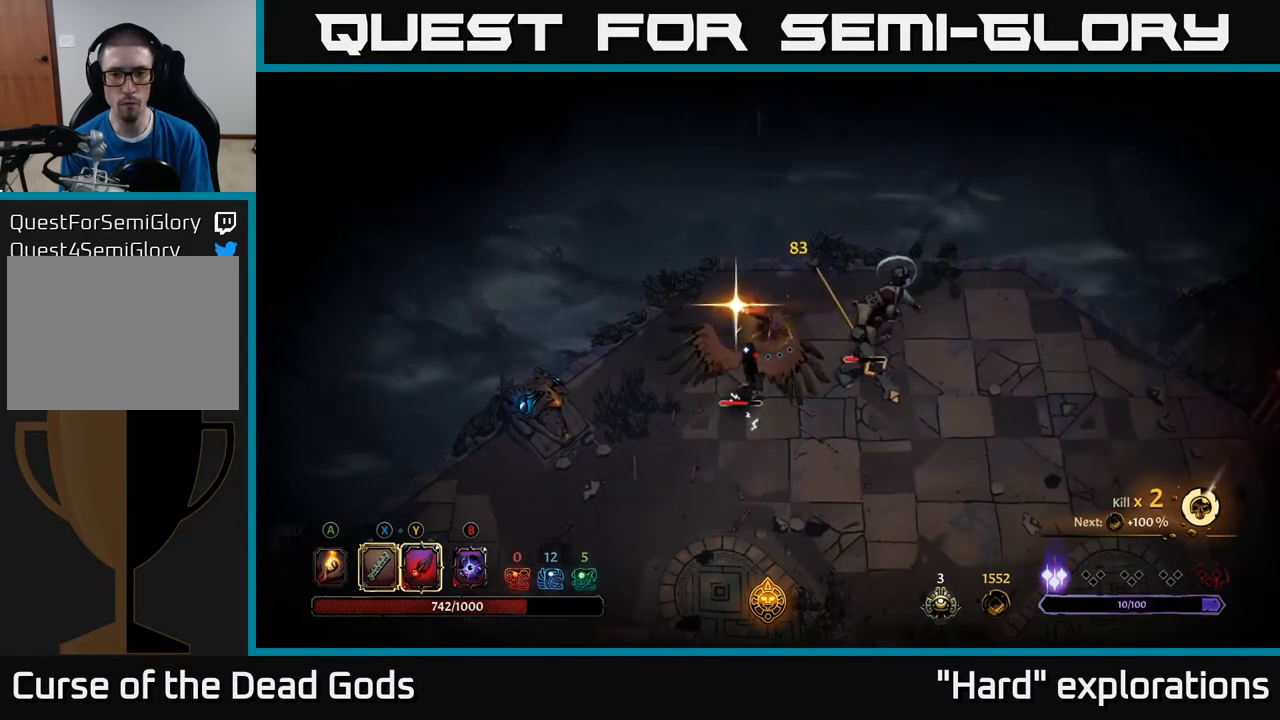
Gameplay with a controller (Xbox layout); each line is a JSON object with the inputs held at the frame after it. "events" lists button and stick changes between this image and that frame as [ms after this image, input, new state], when the widget could be followed in between.
{"buttons": [], "left_stick": "center", "right_stick": "center", "events": [[67, "left_stick", "right"], [383, "left_stick", "center"]]}
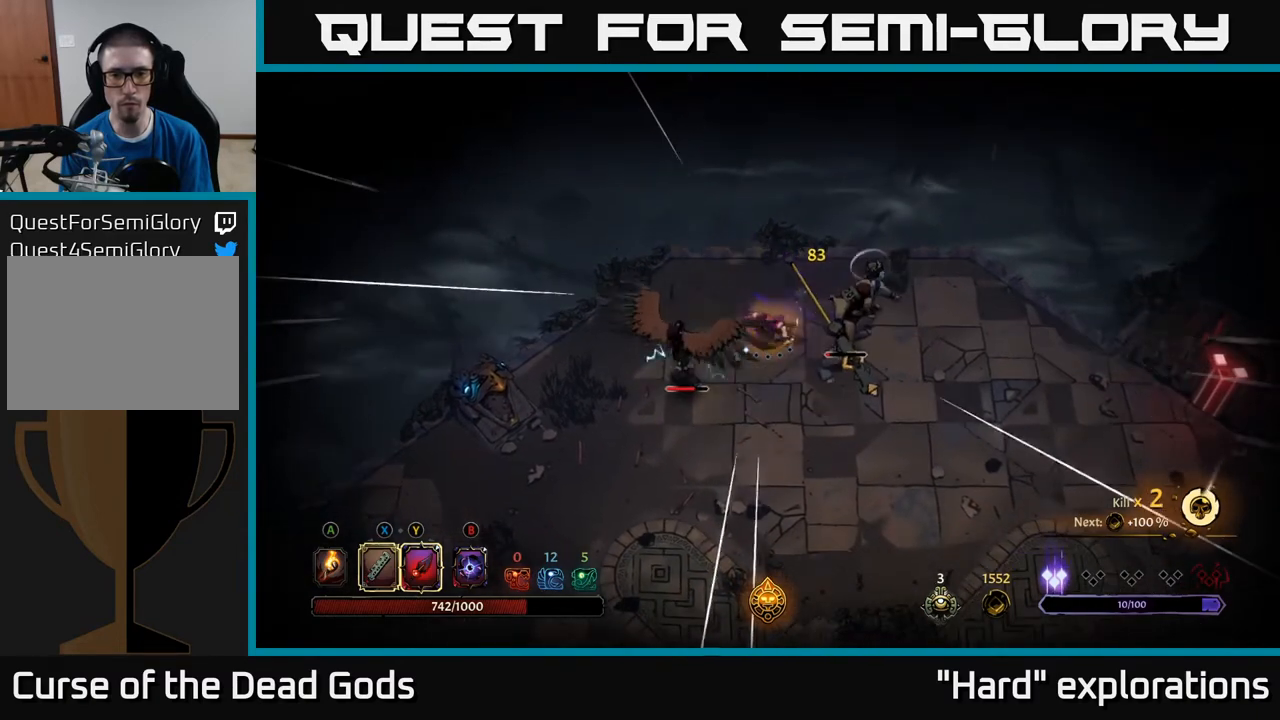
{"buttons": [], "left_stick": "right", "right_stick": "center", "events": [[83, "left_stick", "right"], [183, "X", "down"], [250, "X", "up"]]}
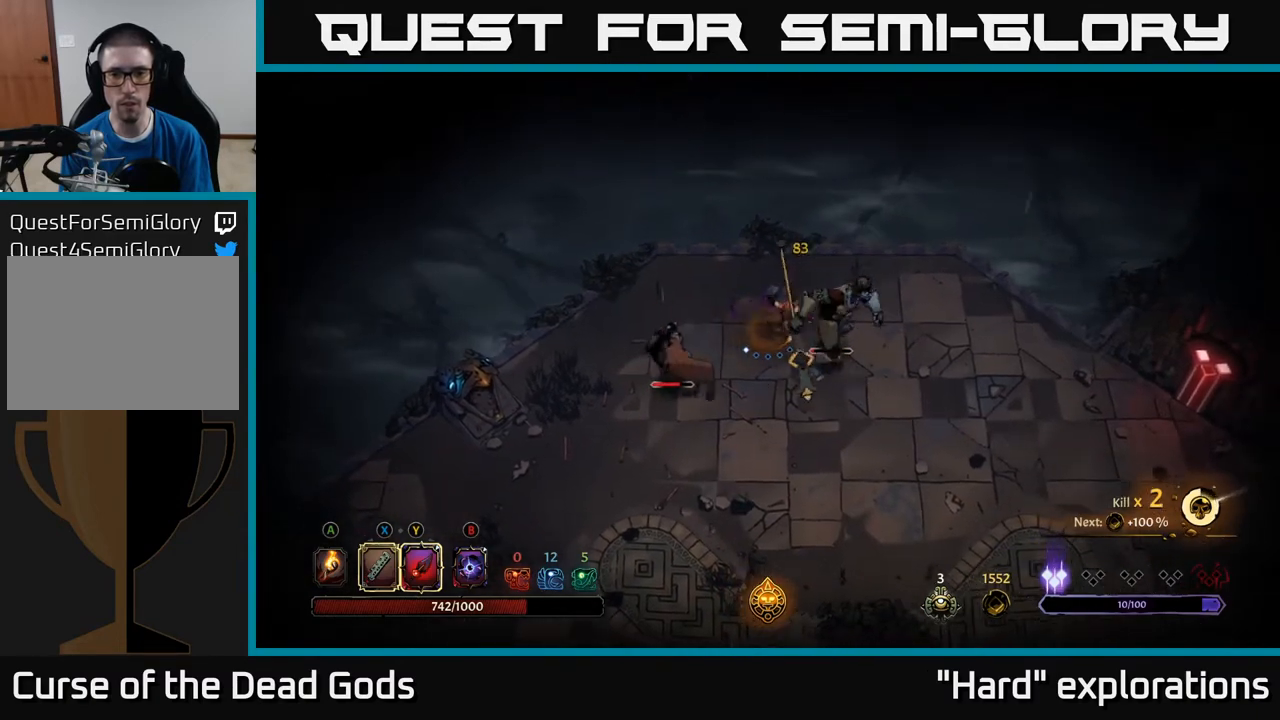
{"buttons": [], "left_stick": "right", "right_stick": "center", "events": []}
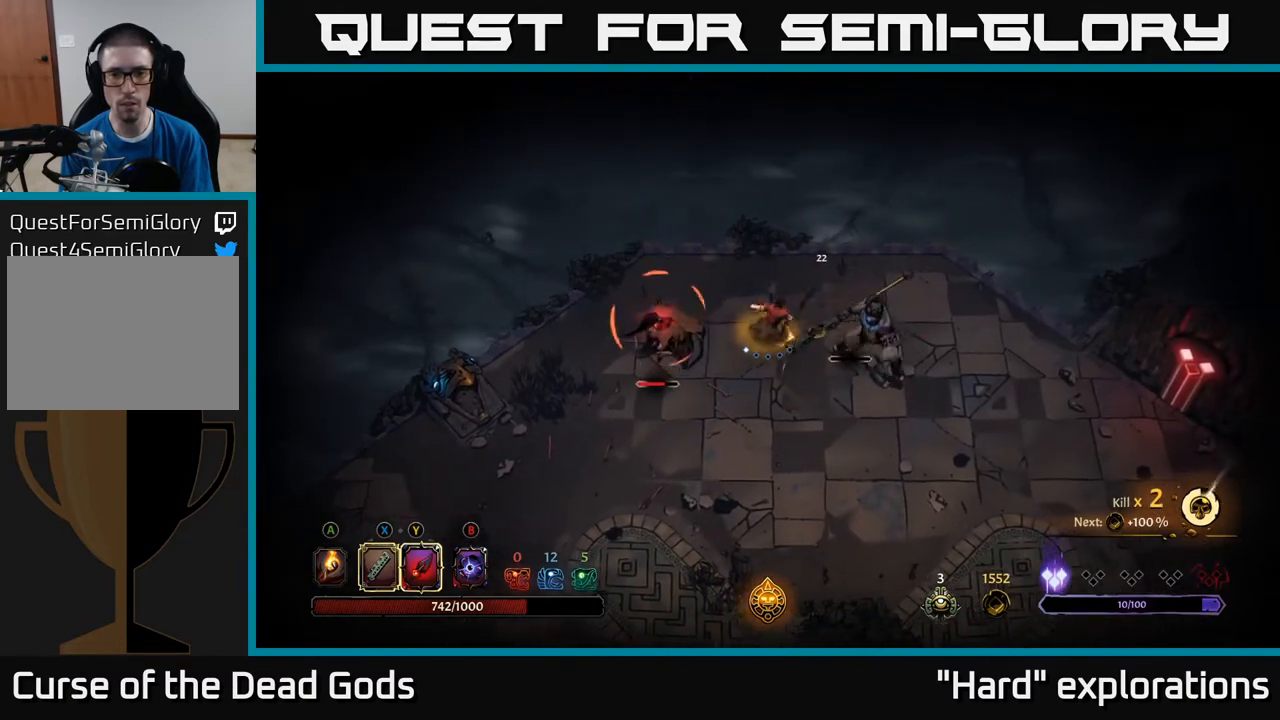
{"buttons": [], "left_stick": "down-right", "right_stick": "center", "events": [[117, "left_stick", "up-right"], [183, "R2", "down"], [233, "left_stick", "right"], [317, "R2", "up"], [500, "left_stick", "down-right"]]}
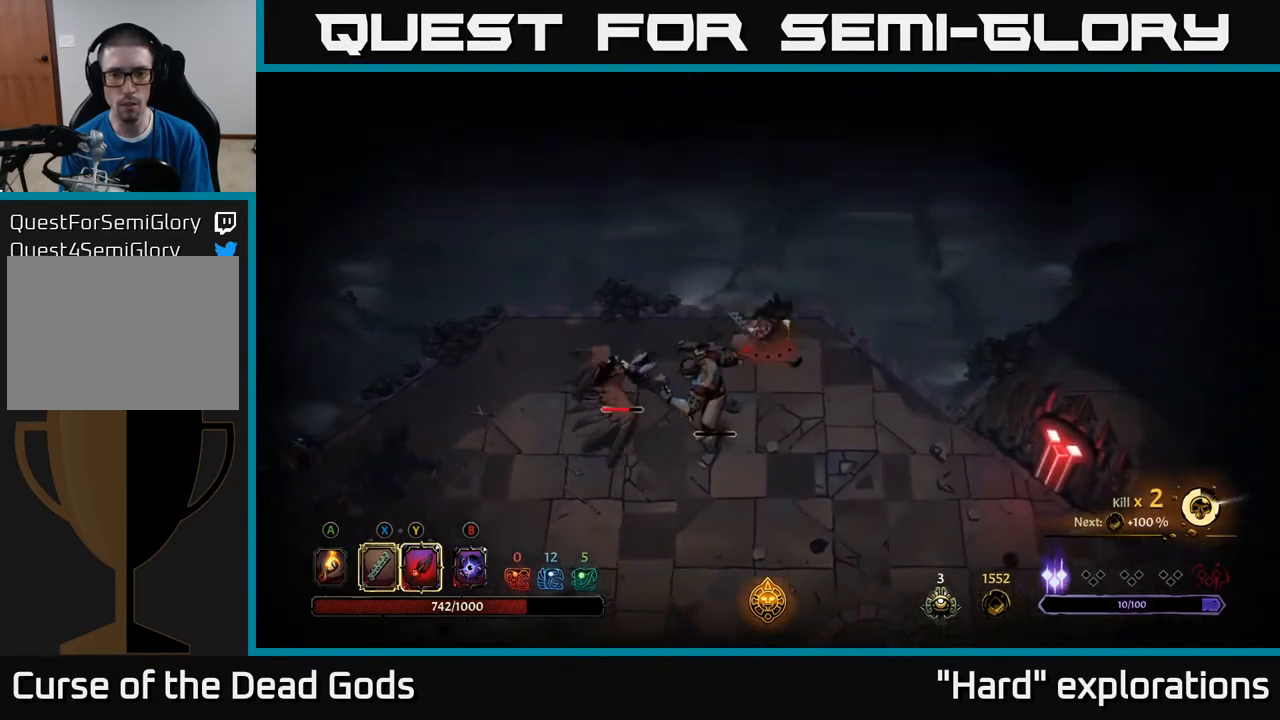
{"buttons": [], "left_stick": "down-left", "right_stick": "center", "events": [[133, "left_stick", "down"], [233, "Y", "down"], [267, "left_stick", "down-left"], [333, "Y", "up"]]}
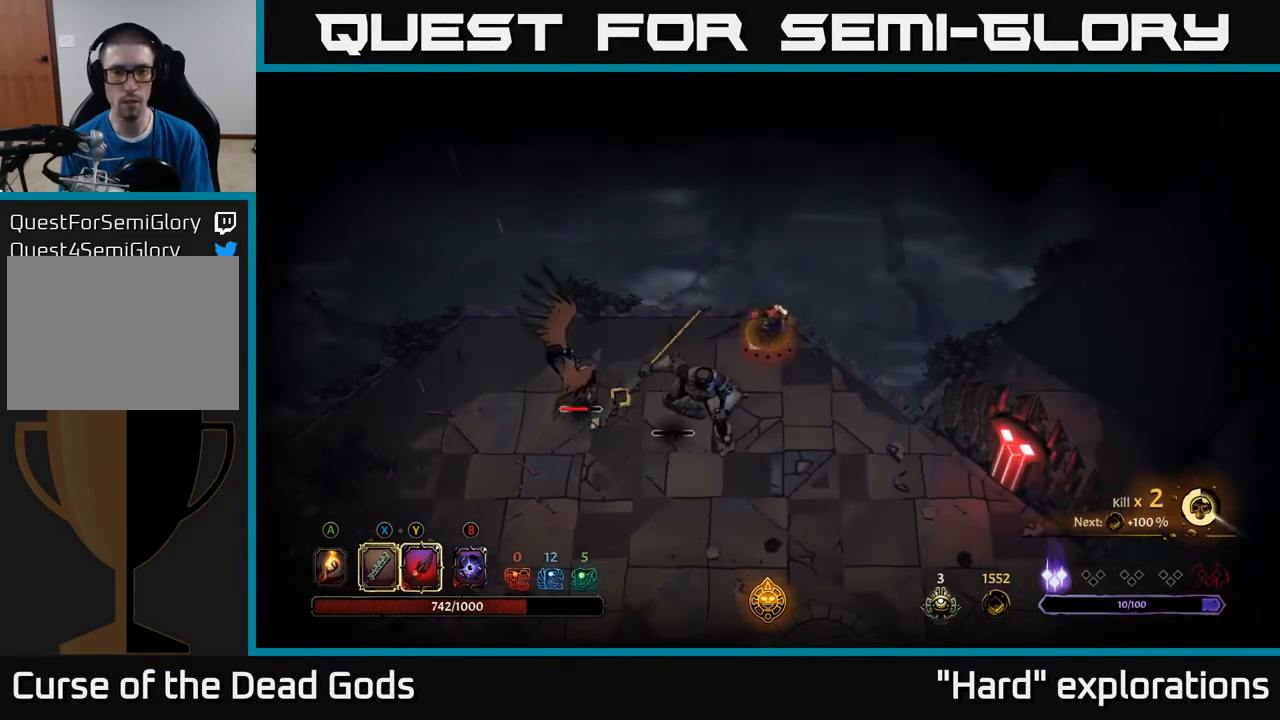
{"buttons": [], "left_stick": "right", "right_stick": "center", "events": [[333, "left_stick", "center"], [500, "left_stick", "right"]]}
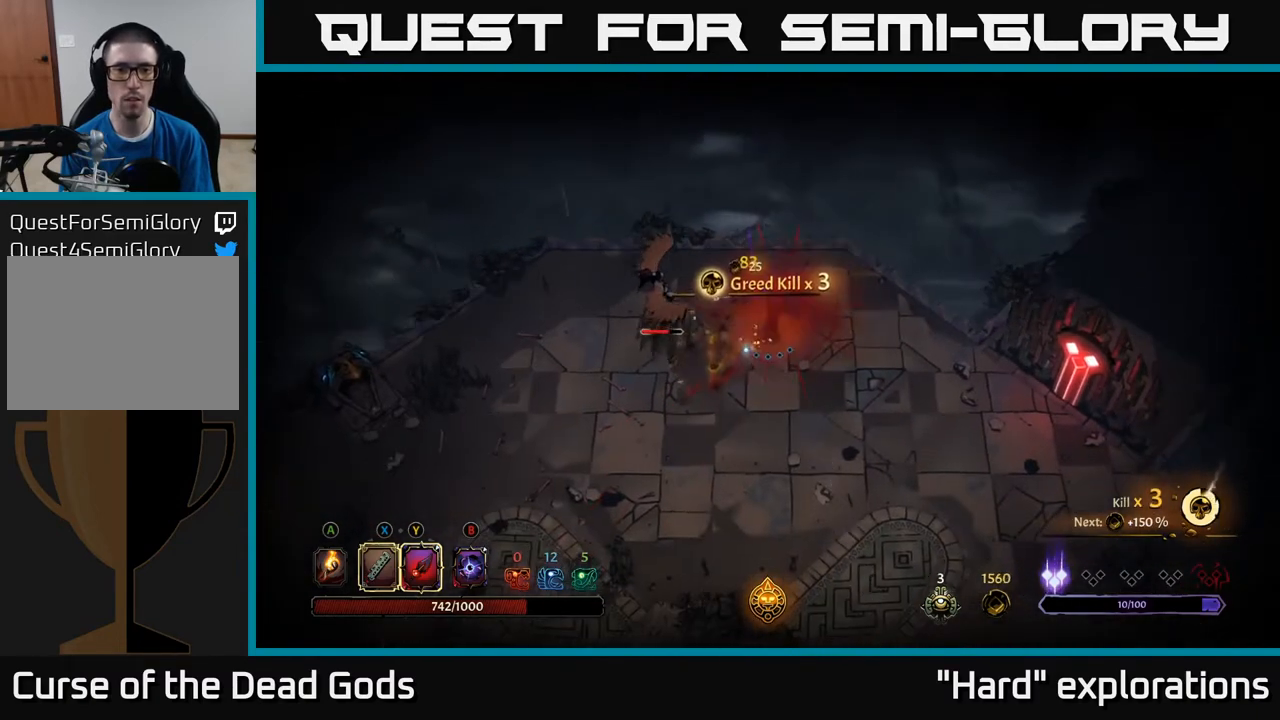
{"buttons": [], "left_stick": "down-right", "right_stick": "center", "events": [[150, "left_stick", "down-right"]]}
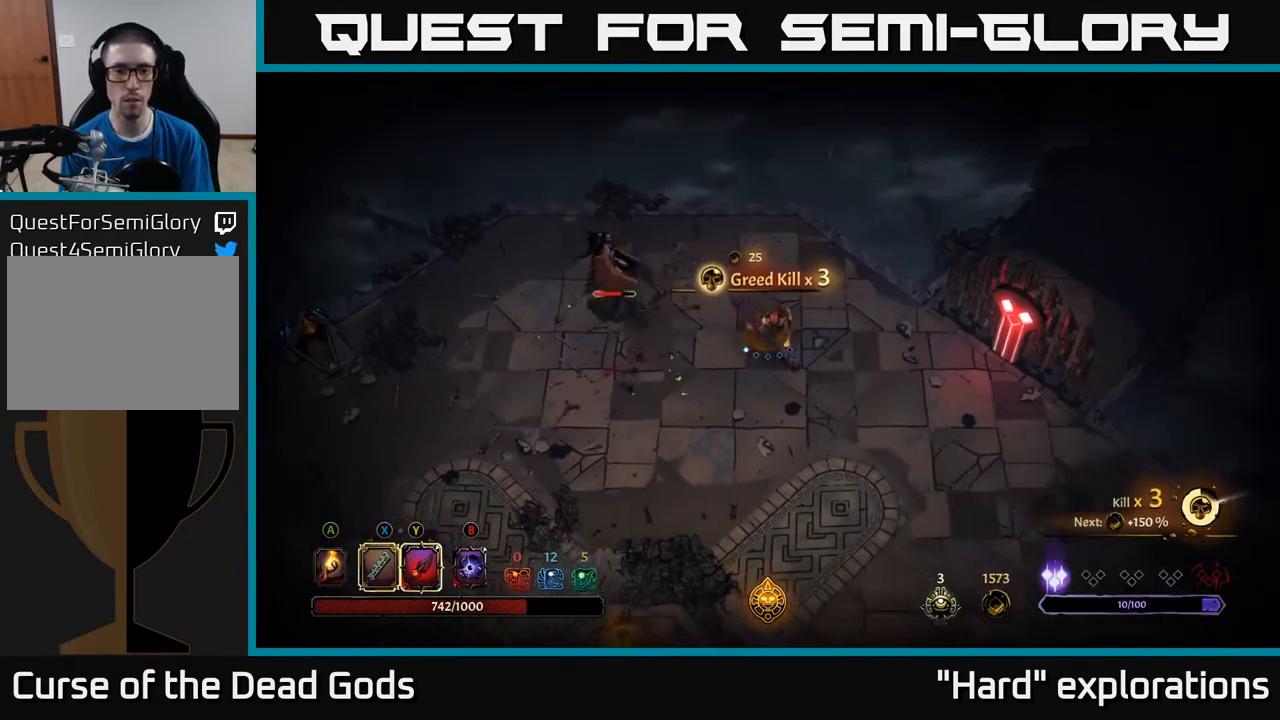
{"buttons": [], "left_stick": "left", "right_stick": "center", "events": [[83, "left_stick", "up-right"], [233, "left_stick", "up-left"], [350, "left_stick", "left"]]}
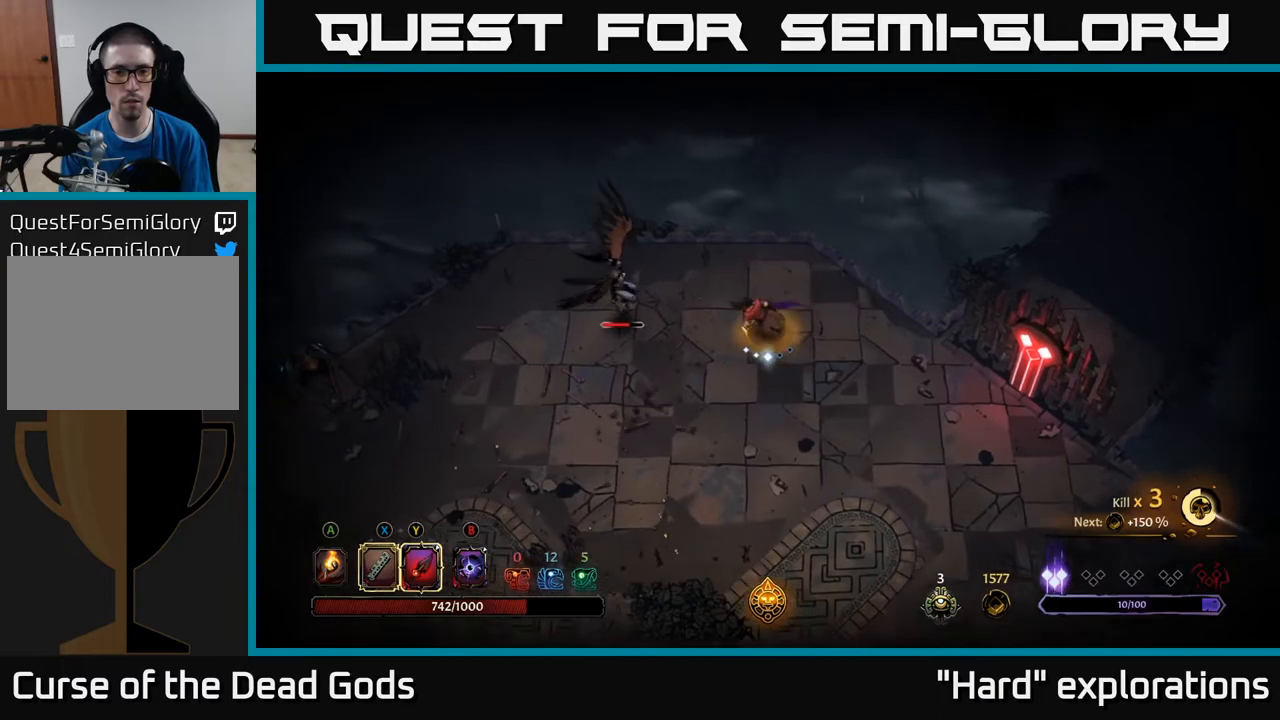
{"buttons": [], "left_stick": "left", "right_stick": "center", "events": [[117, "Y", "down"], [433, "Y", "up"]]}
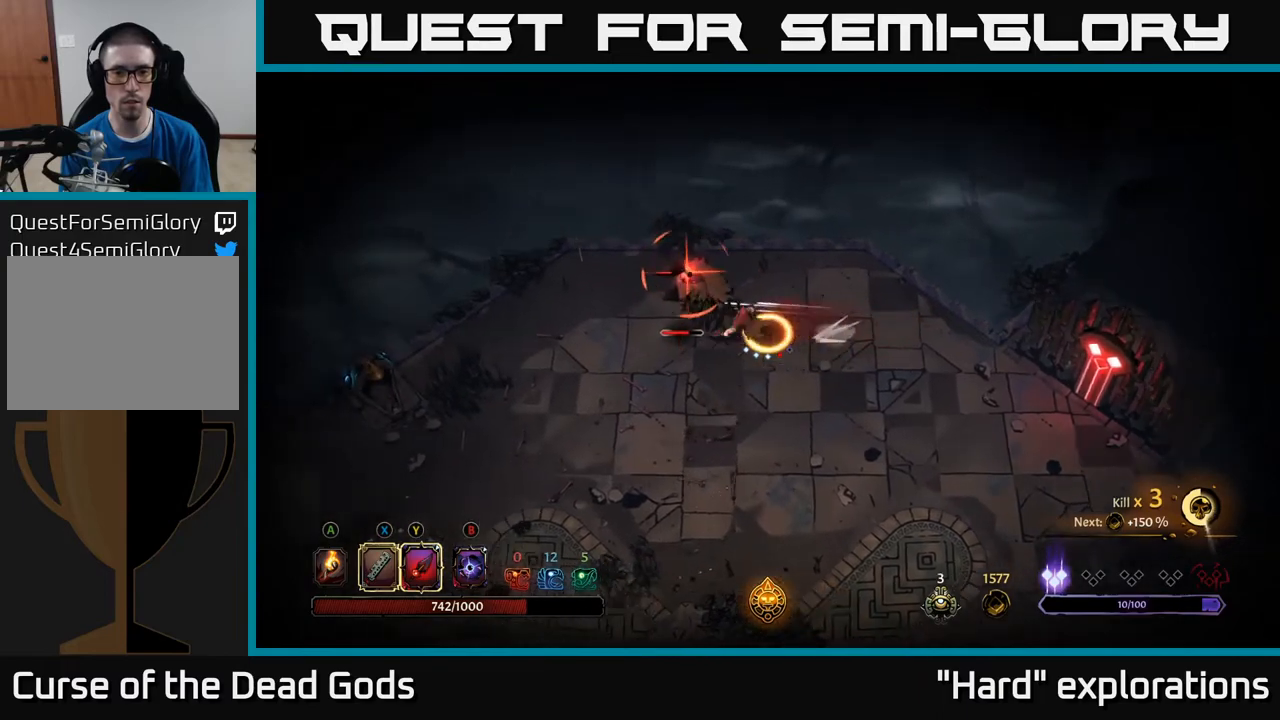
{"buttons": ["R2"], "left_stick": "left", "right_stick": "center", "events": [[183, "left_stick", "center"], [400, "left_stick", "left"], [450, "R2", "down"]]}
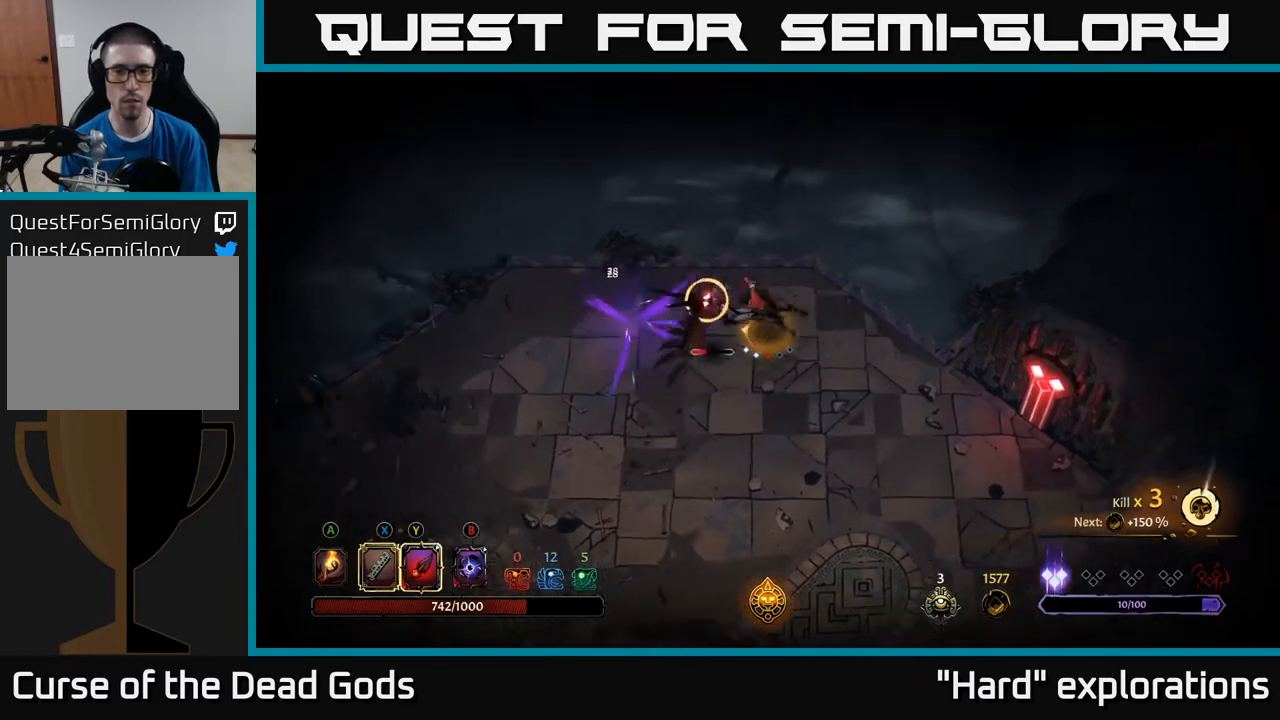
{"buttons": ["Y"], "left_stick": "down-right", "right_stick": "center", "events": [[67, "left_stick", "up-left"], [100, "R2", "up"], [217, "left_stick", "center"], [300, "left_stick", "down-right"], [483, "Y", "down"]]}
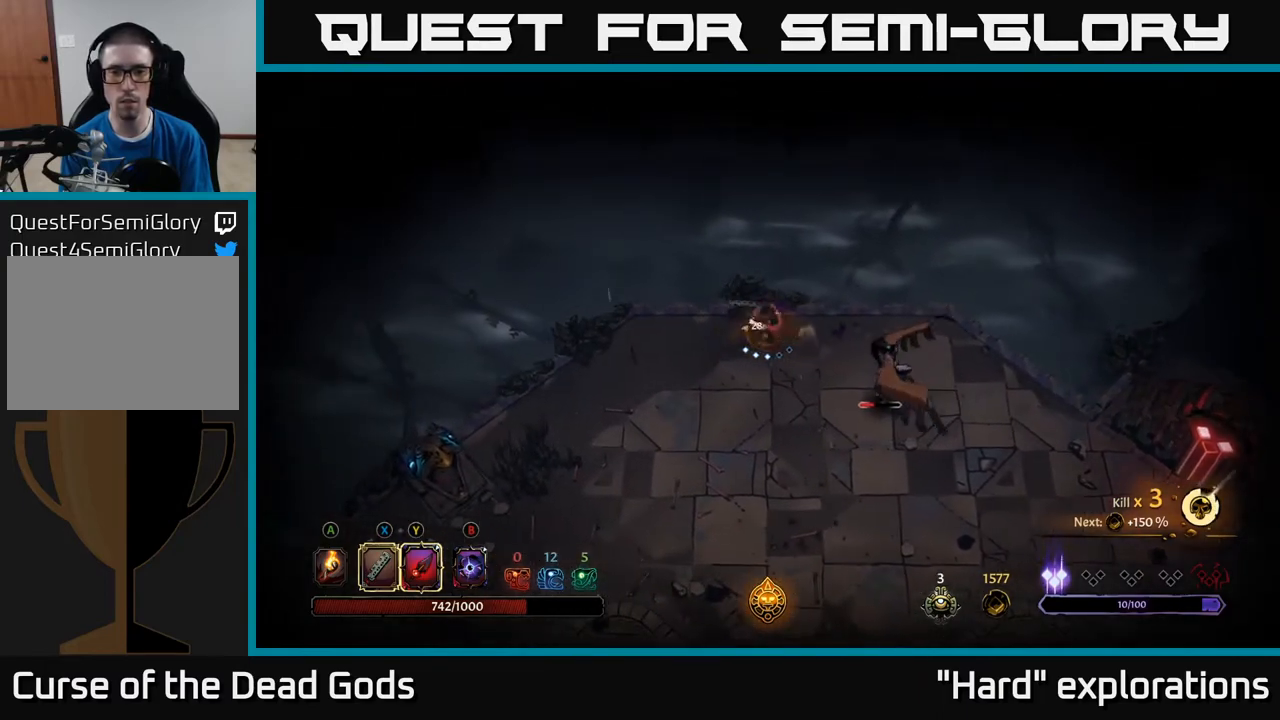
{"buttons": [], "left_stick": "down-right", "right_stick": "center", "events": [[50, "Y", "up"]]}
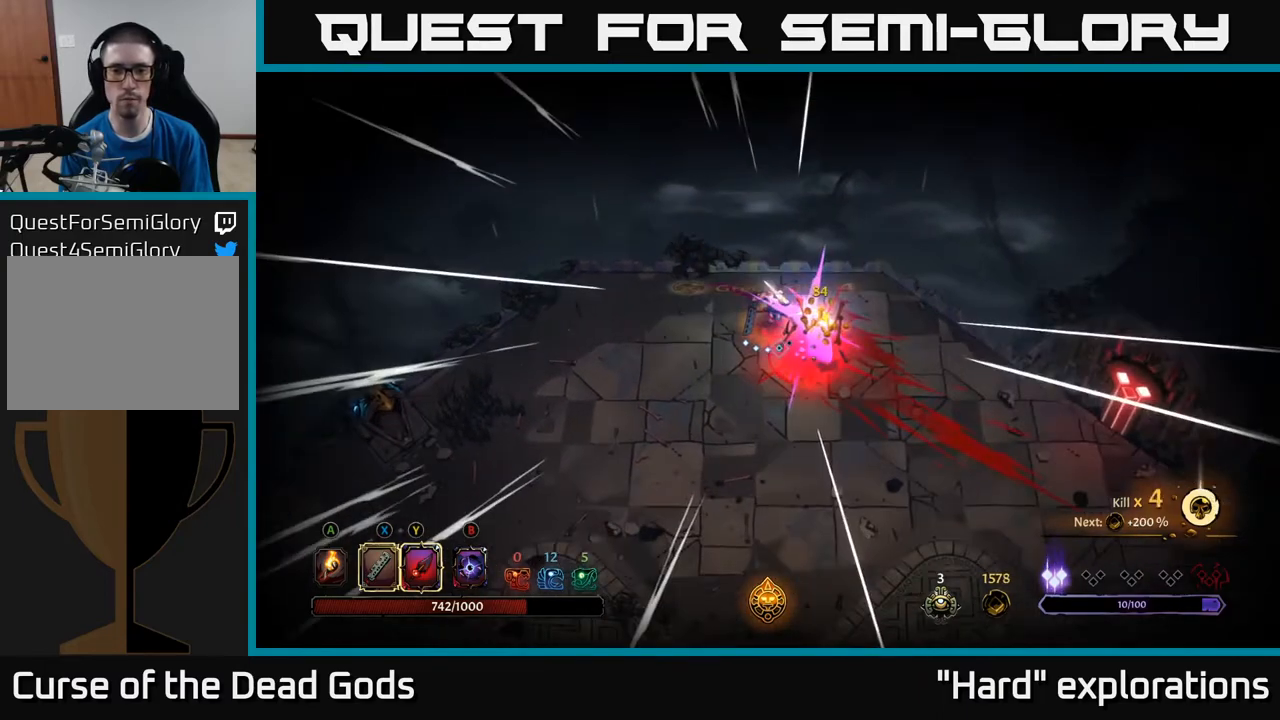
{"buttons": [], "left_stick": "down-right", "right_stick": "center", "events": []}
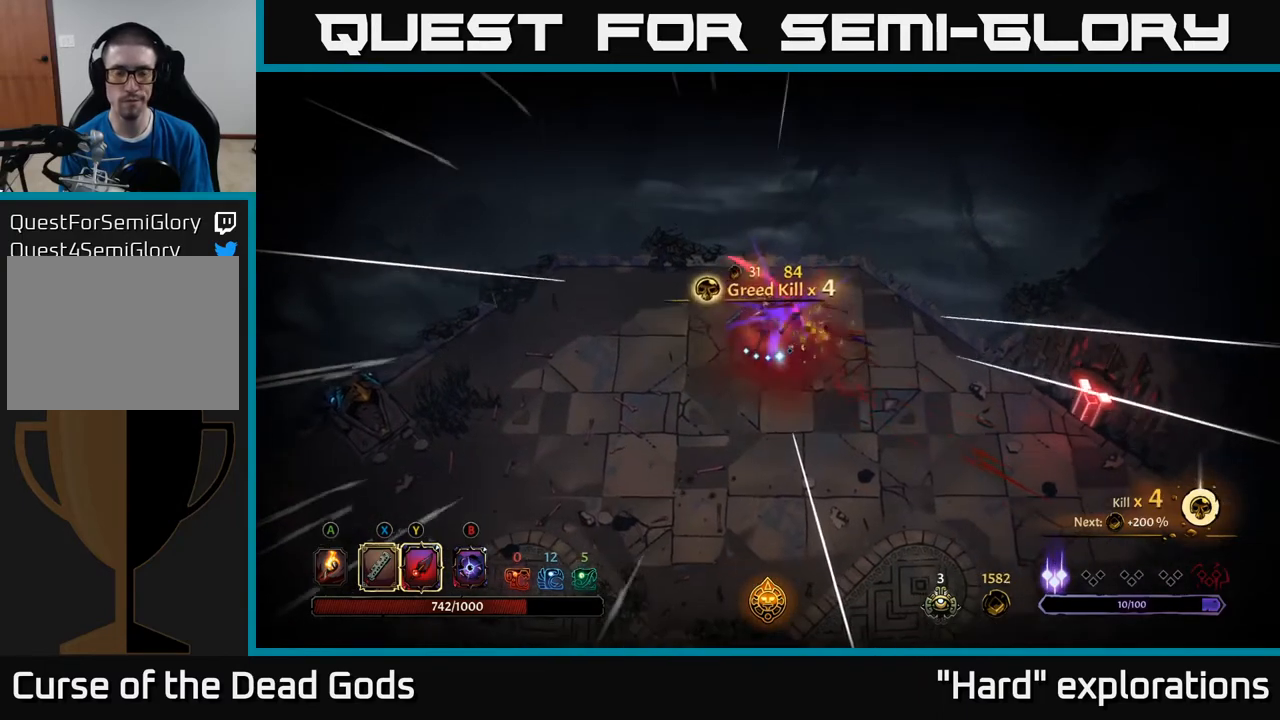
{"buttons": [], "left_stick": "down-right", "right_stick": "center", "events": [[267, "A", "down"], [350, "A", "up"]]}
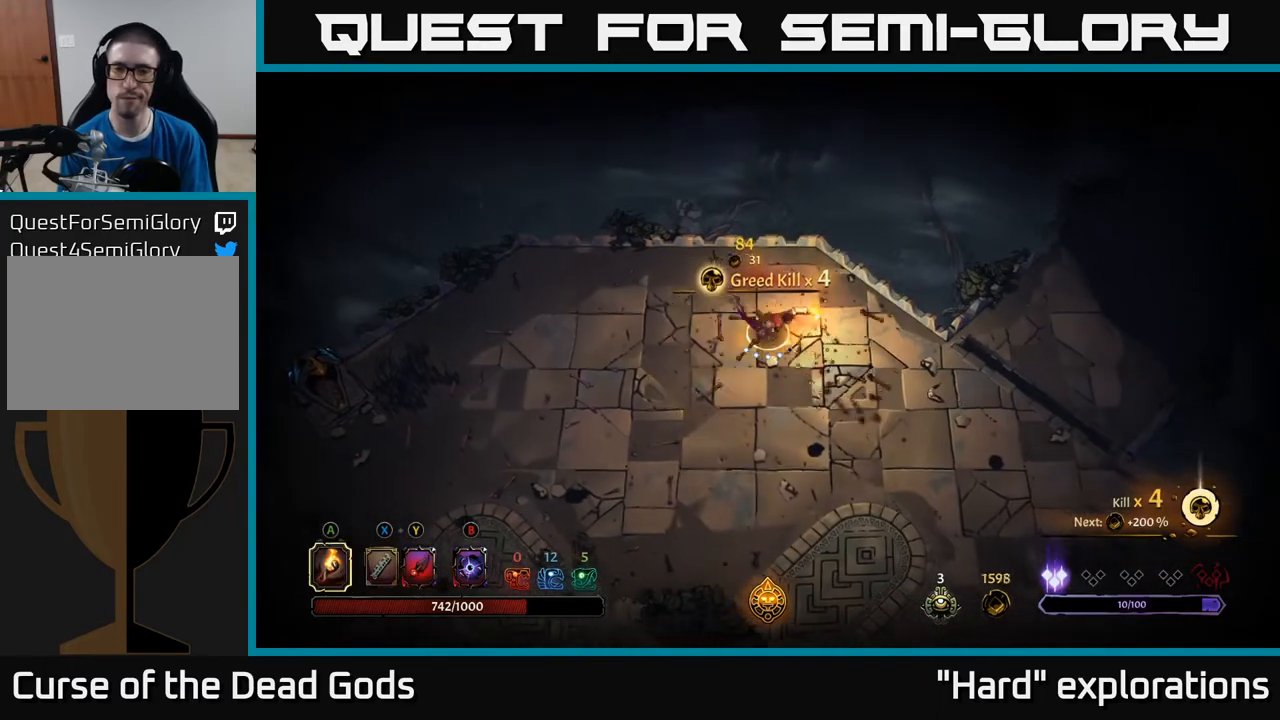
{"buttons": [], "left_stick": "down-right", "right_stick": "center", "events": []}
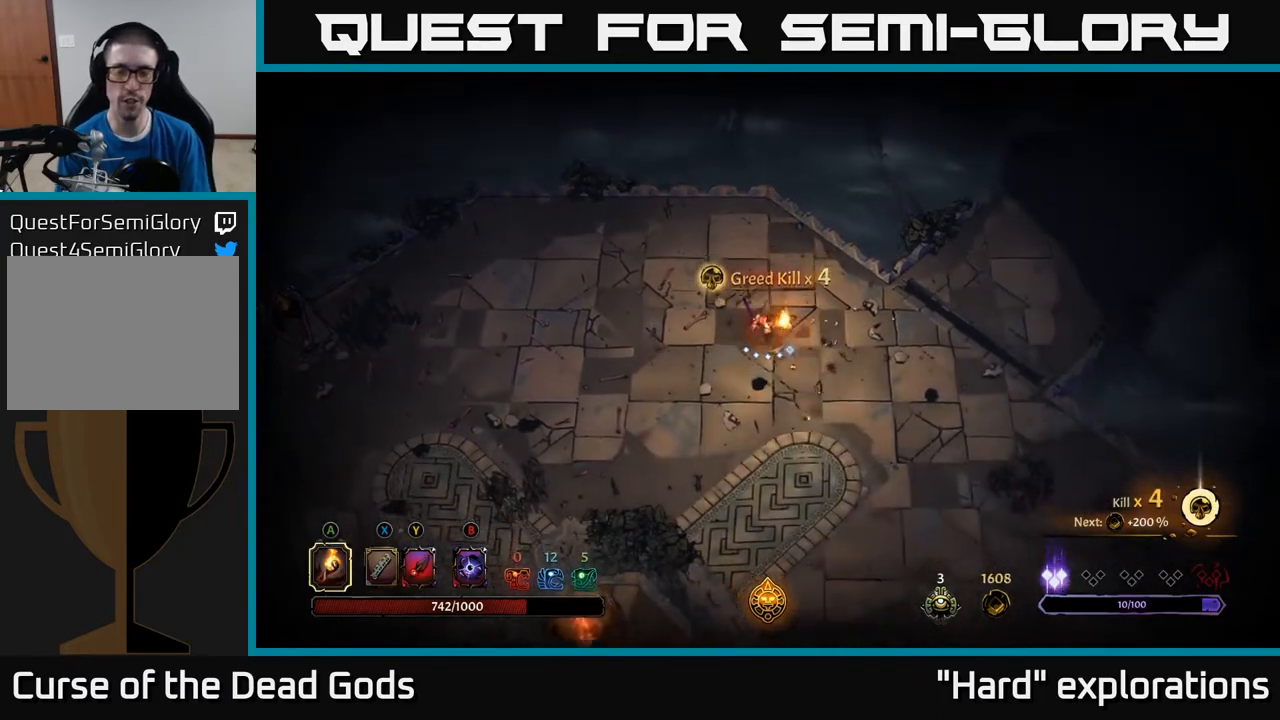
{"buttons": [], "left_stick": "down-right", "right_stick": "center", "events": []}
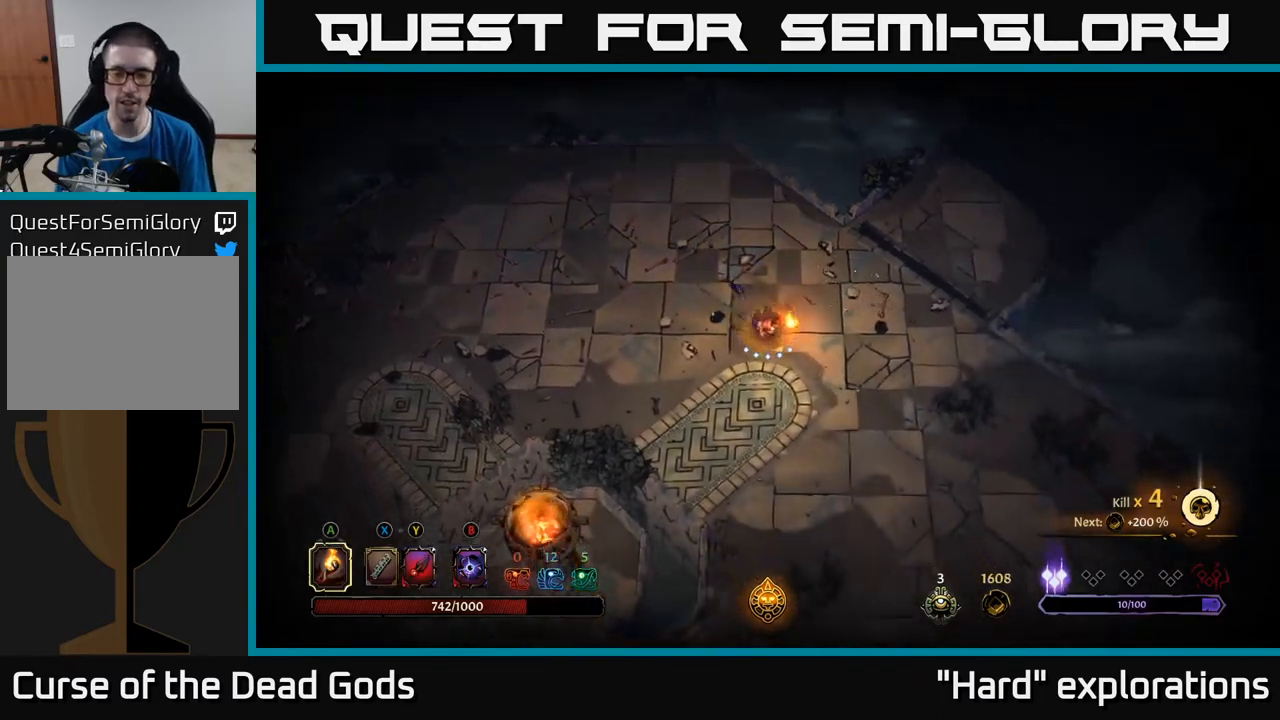
{"buttons": [], "left_stick": "down-right", "right_stick": "center", "events": []}
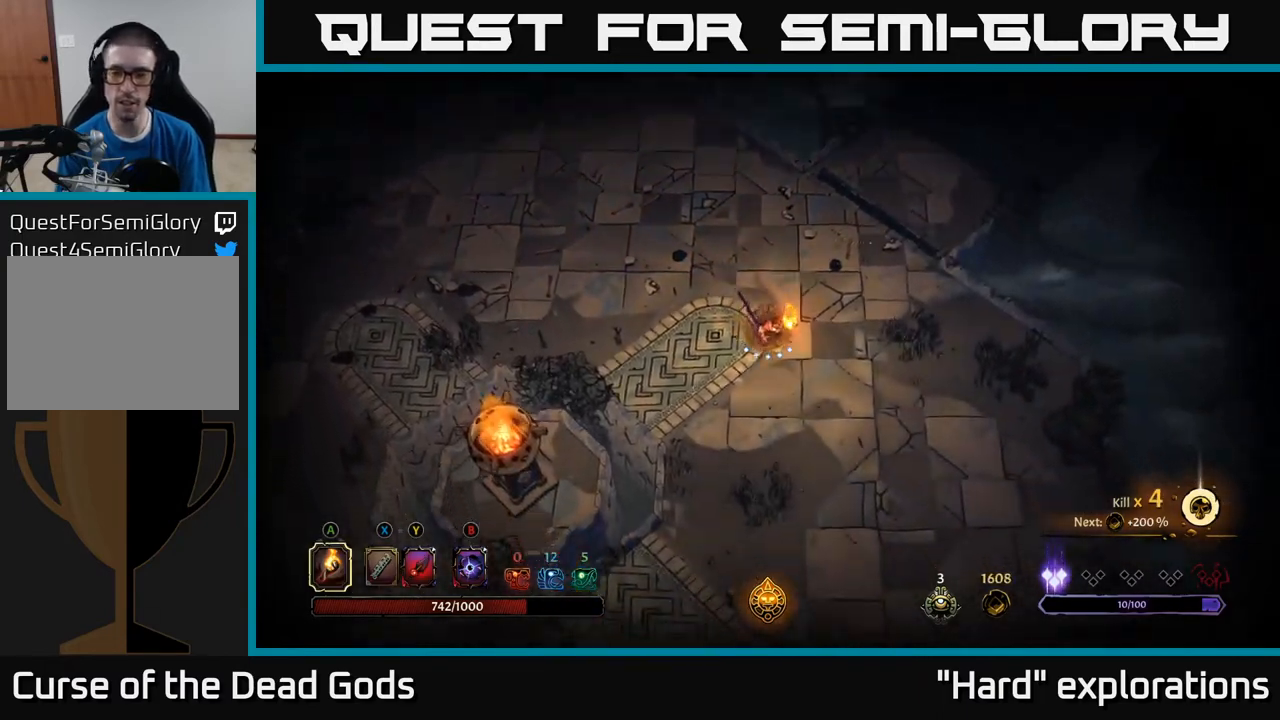
{"buttons": [], "left_stick": "center", "right_stick": "center", "events": [[150, "left_stick", "down"], [217, "R2", "down"], [350, "R2", "up"], [500, "left_stick", "center"]]}
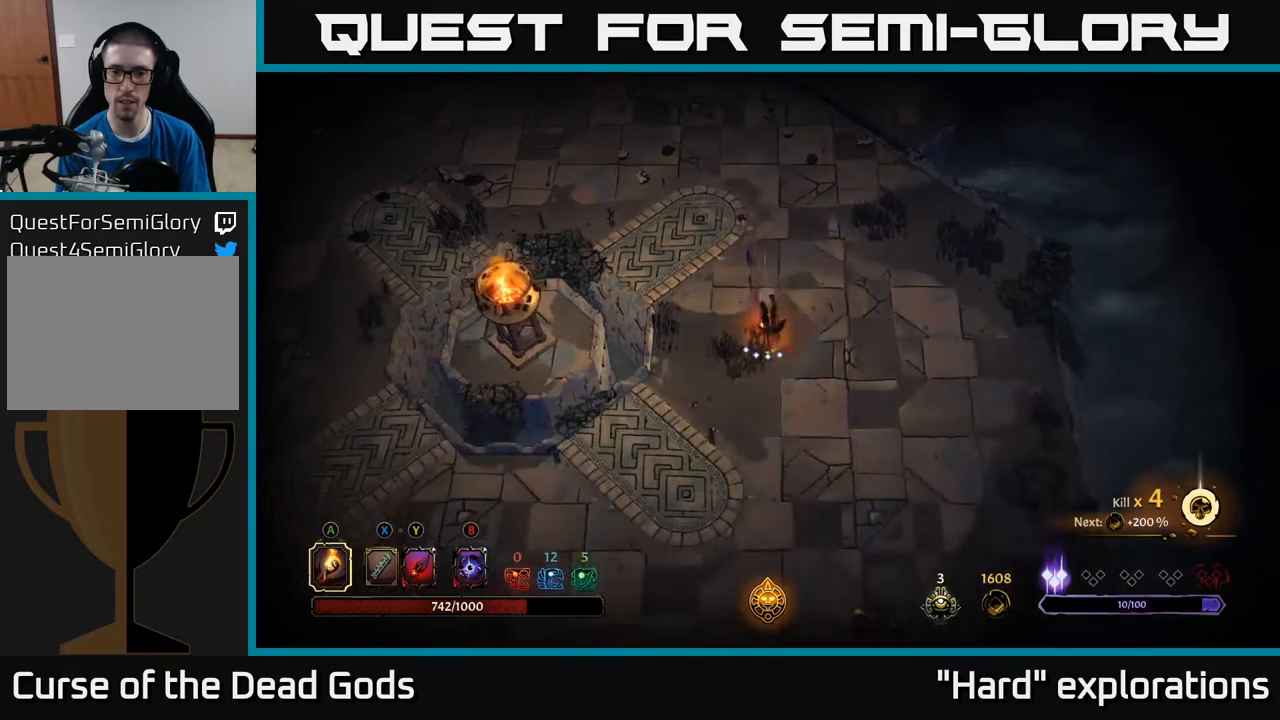
{"buttons": [], "left_stick": "down", "right_stick": "center", "events": [[150, "left_stick", "down"], [233, "R2", "down"], [383, "R2", "up"]]}
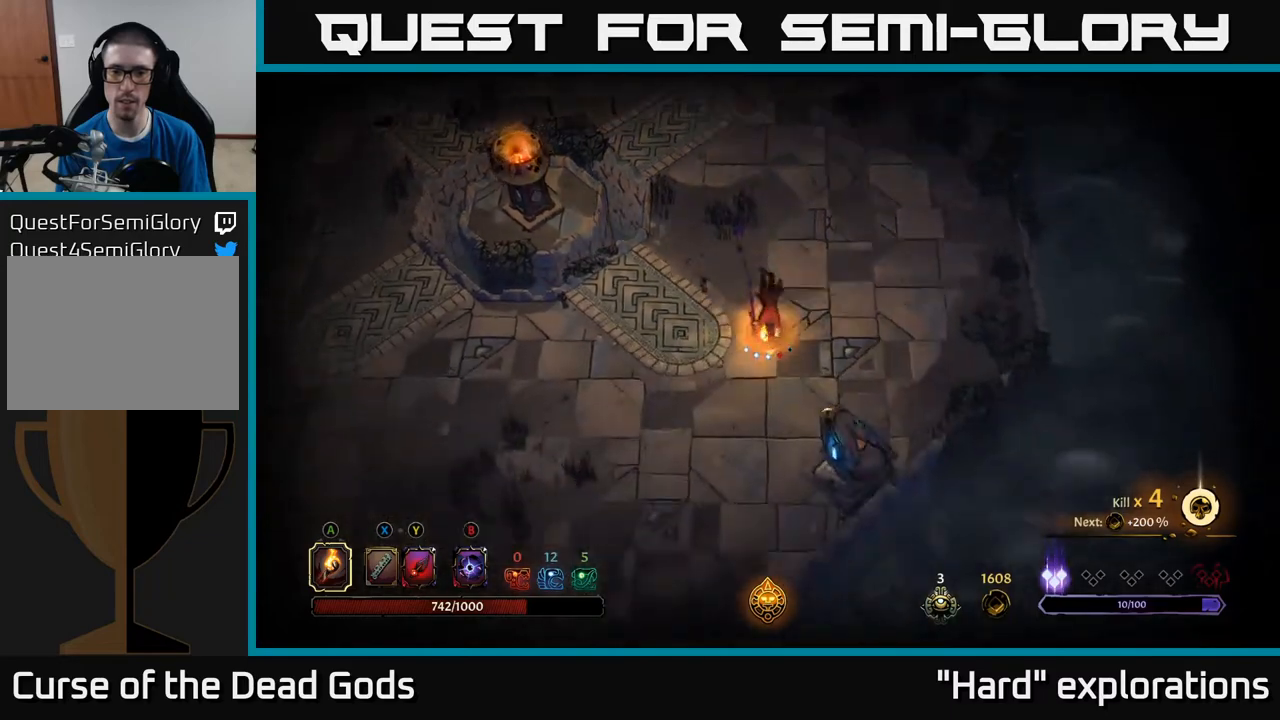
{"buttons": [], "left_stick": "up", "right_stick": "center", "events": [[50, "left_stick", "center"], [317, "left_stick", "up"]]}
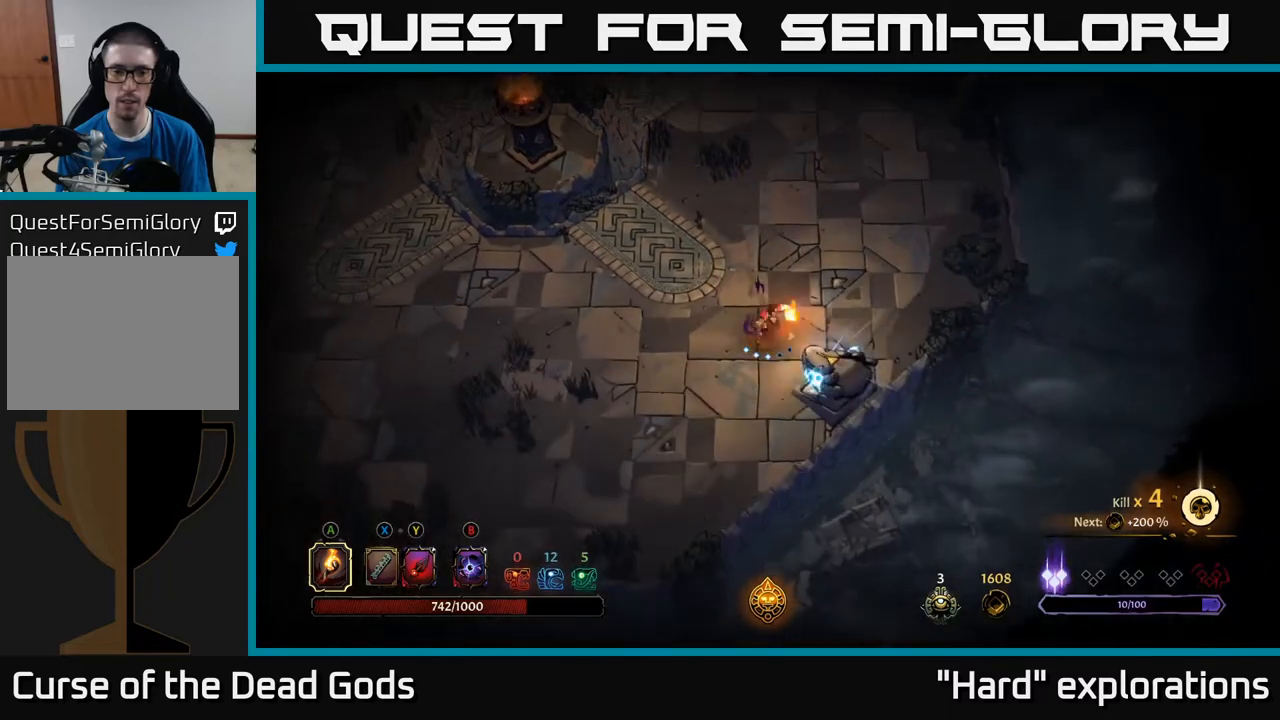
{"buttons": [], "left_stick": "up", "right_stick": "center", "events": [[217, "R2", "down"], [333, "R2", "up"]]}
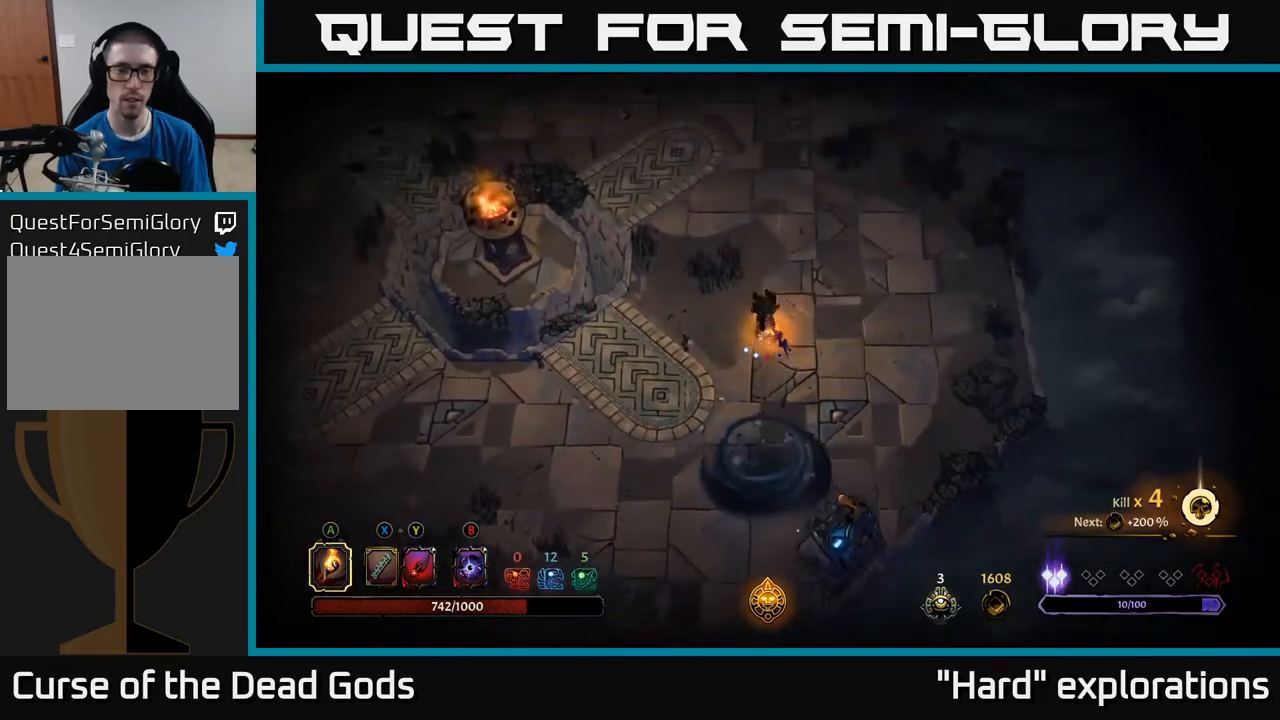
{"buttons": [], "left_stick": "up", "right_stick": "center", "events": []}
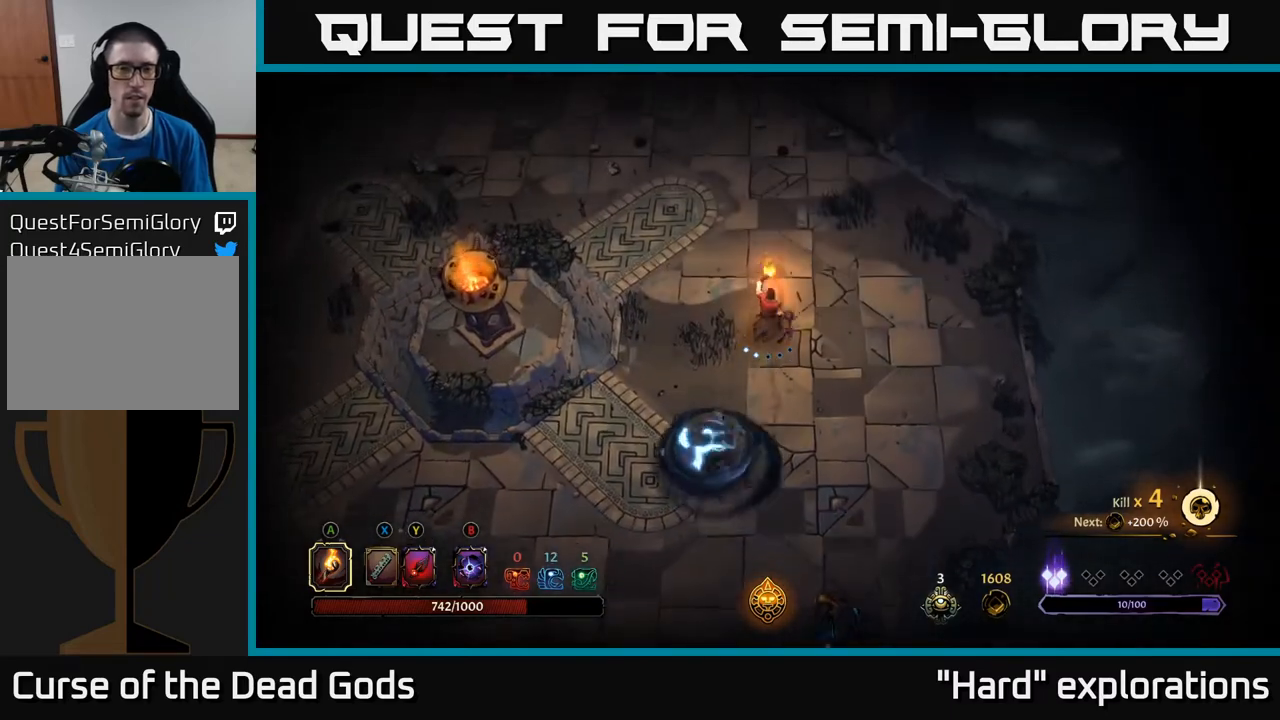
{"buttons": [], "left_stick": "up", "right_stick": "center", "events": []}
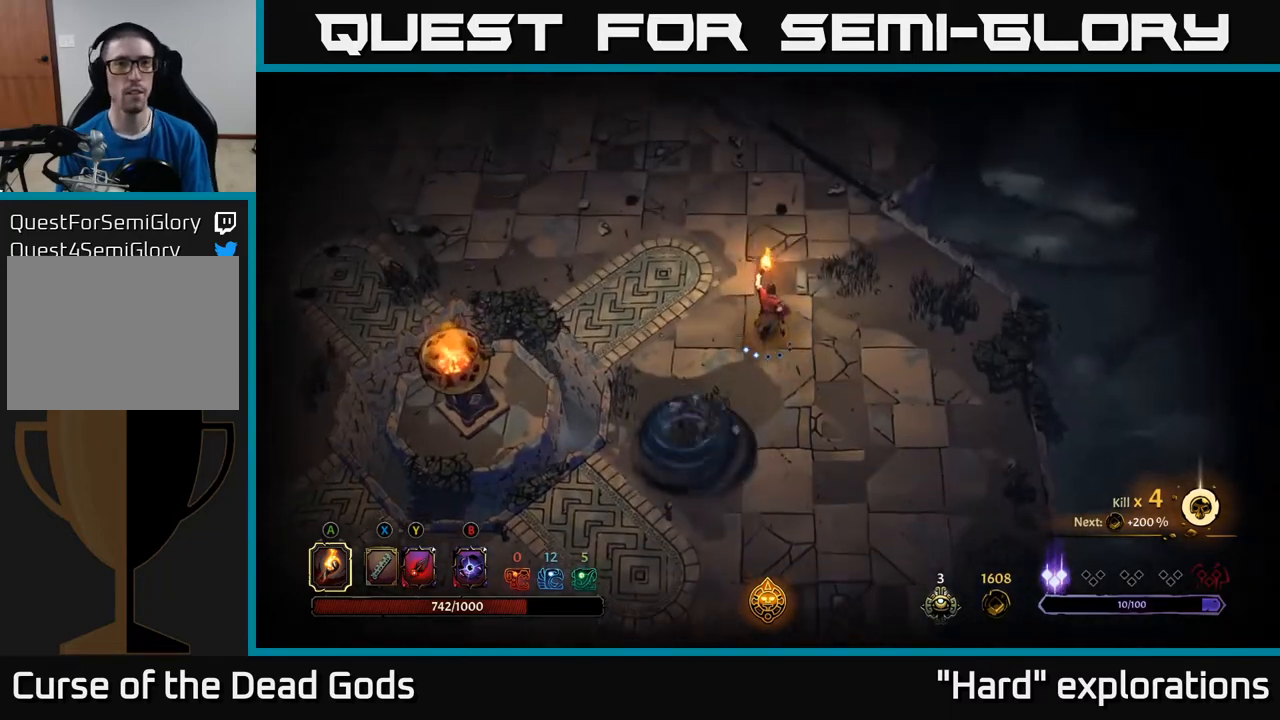
{"buttons": [], "left_stick": "up", "right_stick": "center", "events": []}
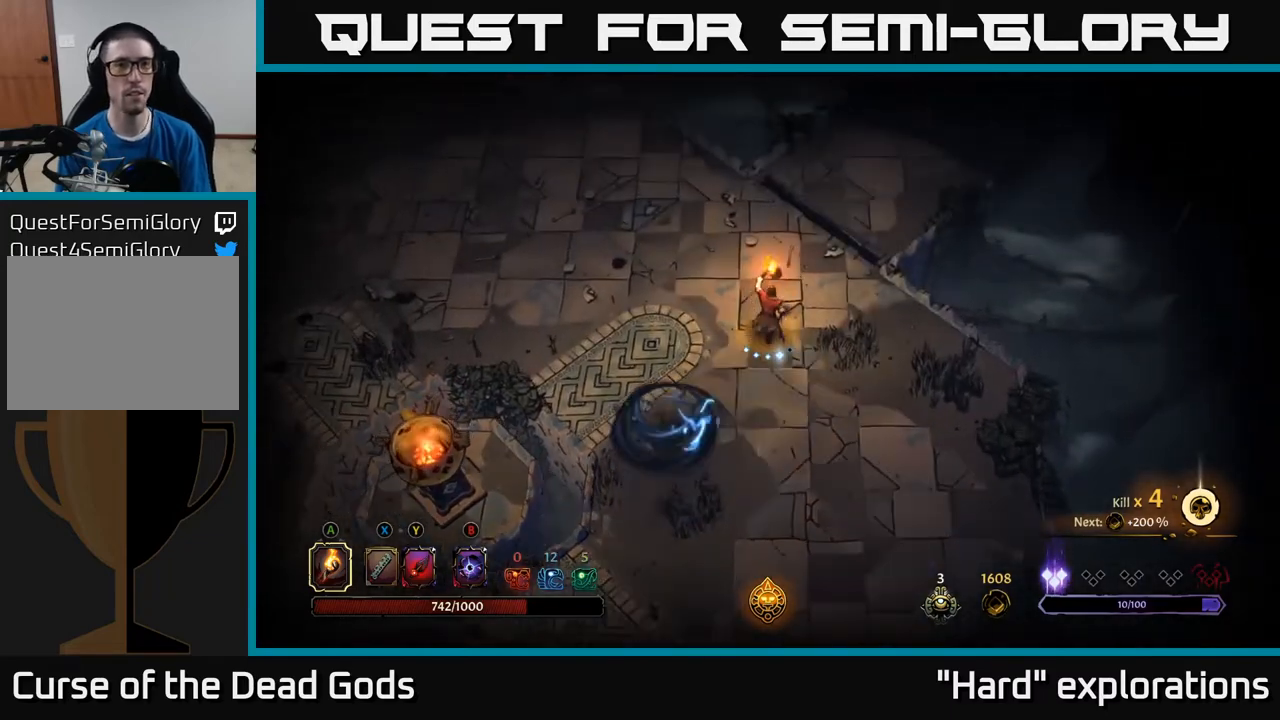
{"buttons": [], "left_stick": "up-right", "right_stick": "center", "events": [[33, "left_stick", "up-right"]]}
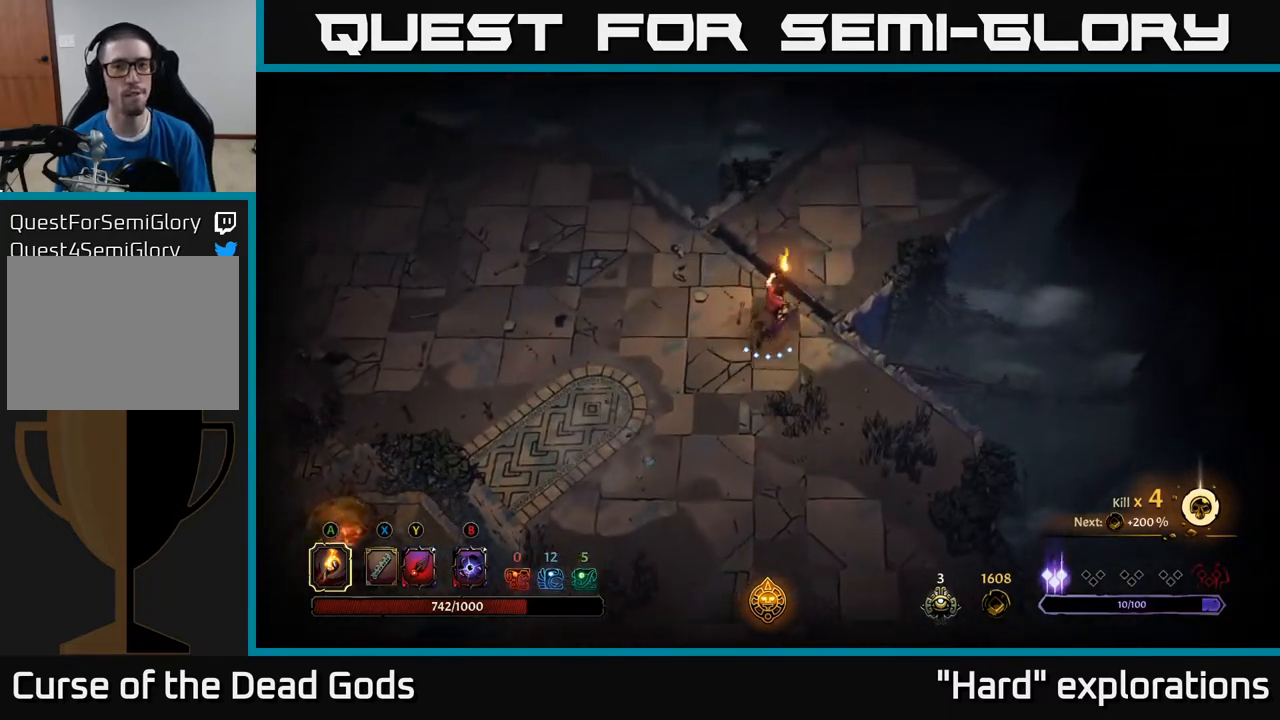
{"buttons": [], "left_stick": "up-right", "right_stick": "center", "events": []}
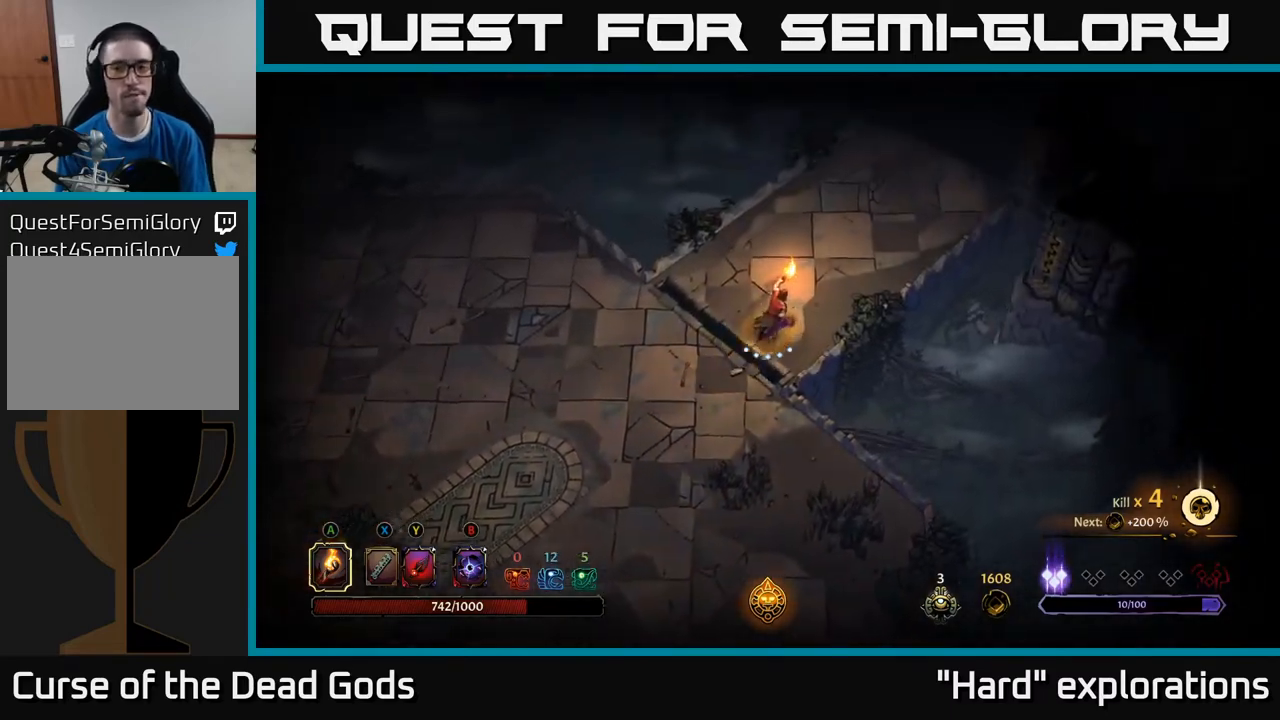
{"buttons": [], "left_stick": "up-right", "right_stick": "center", "events": []}
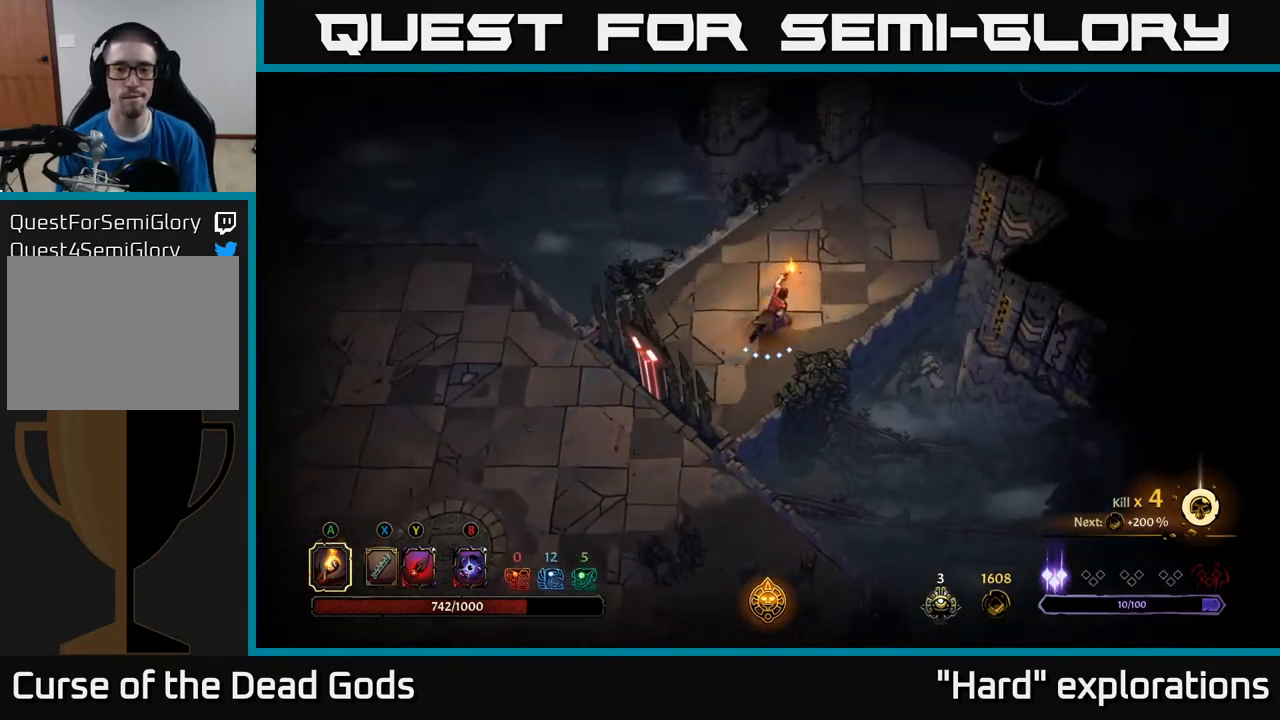
{"buttons": [], "left_stick": "up-right", "right_stick": "center", "events": []}
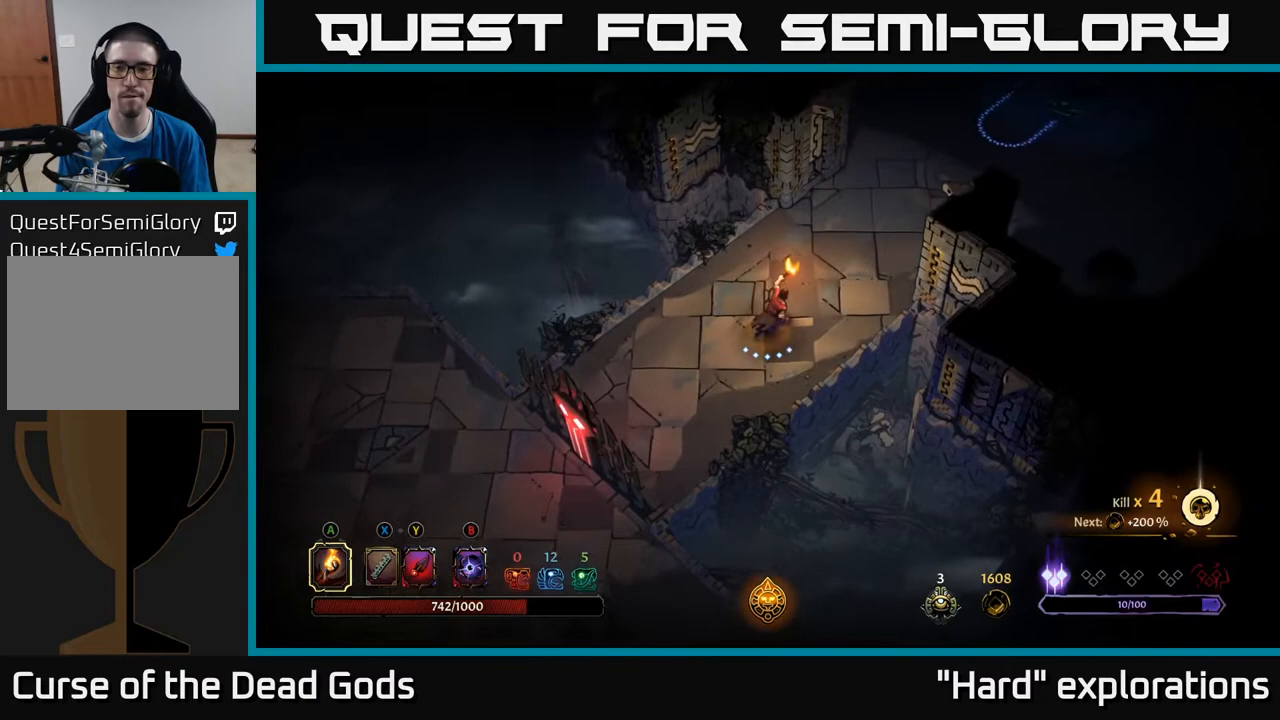
{"buttons": [], "left_stick": "up-right", "right_stick": "center", "events": []}